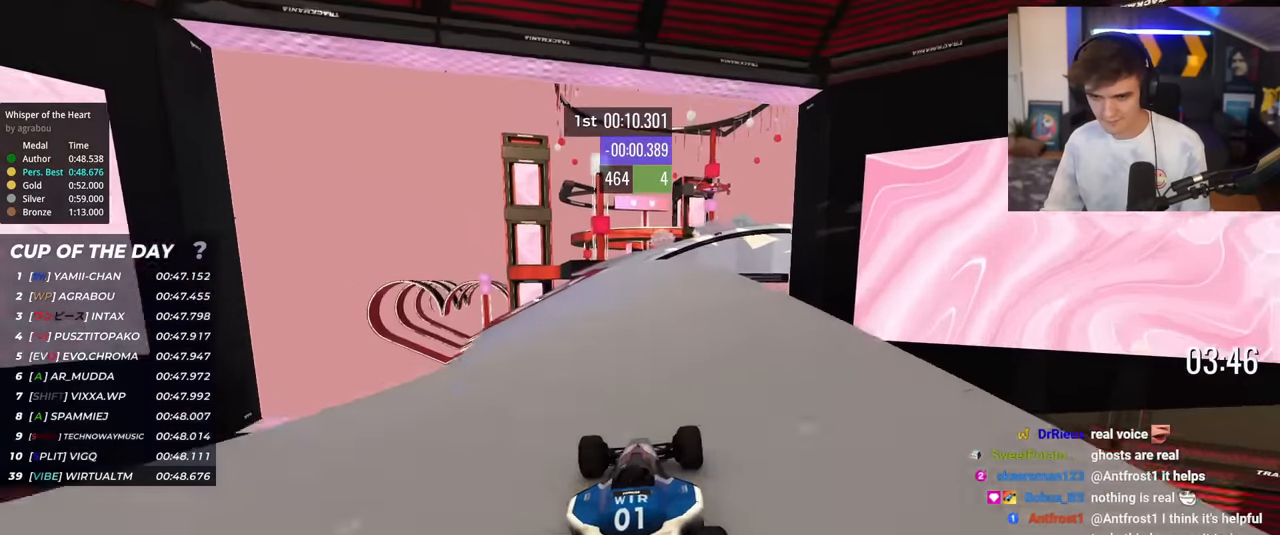
Gameplay with keyboard; each line is a JSON object with the keys held at the frame after it. "events" lists presses ("down") and releases ("up") of "brake", "down", "left", "right" and "up" between this image and that frame as [ms after this image, input, new state], when the widget could be followed in between. No other keys are recorded. Mouse input is not recorded. Key names are as the overlay labels them; some are game actions (e.g. jump) rather than physical keys.
{"keys": ["right", "up"], "events": [[83, "left", "down"], [183, "left", "up"], [467, "right", "down"]]}
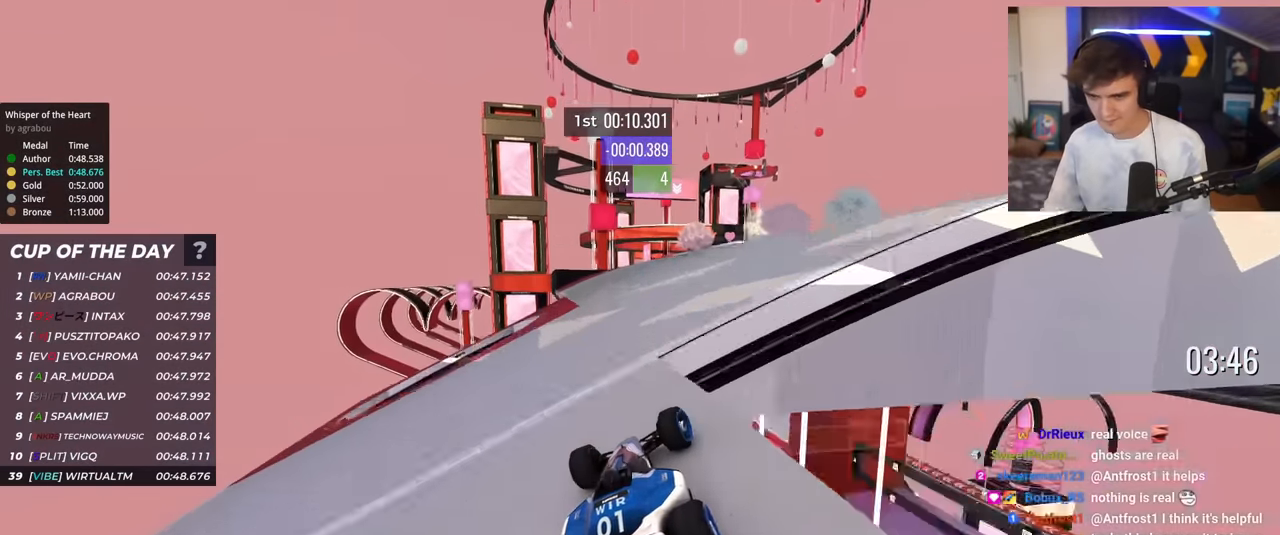
{"keys": ["up"], "events": [[50, "right", "up"], [334, "left", "down"], [384, "left", "up"]]}
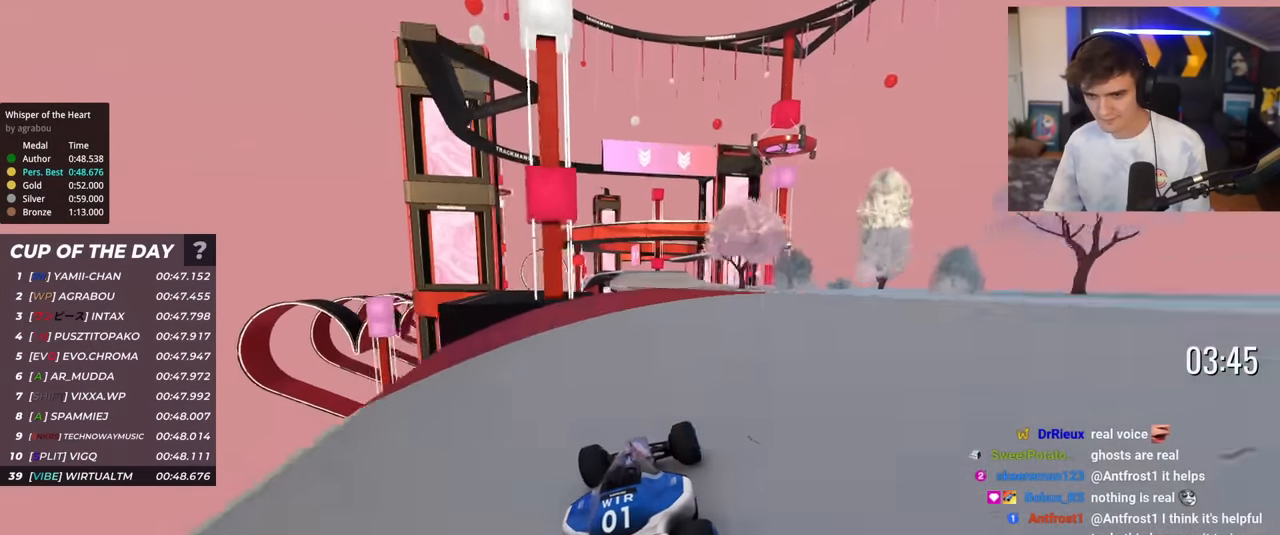
{"keys": ["up"], "events": [[67, "right", "down"], [167, "right", "up"], [317, "left", "down"], [400, "left", "up"]]}
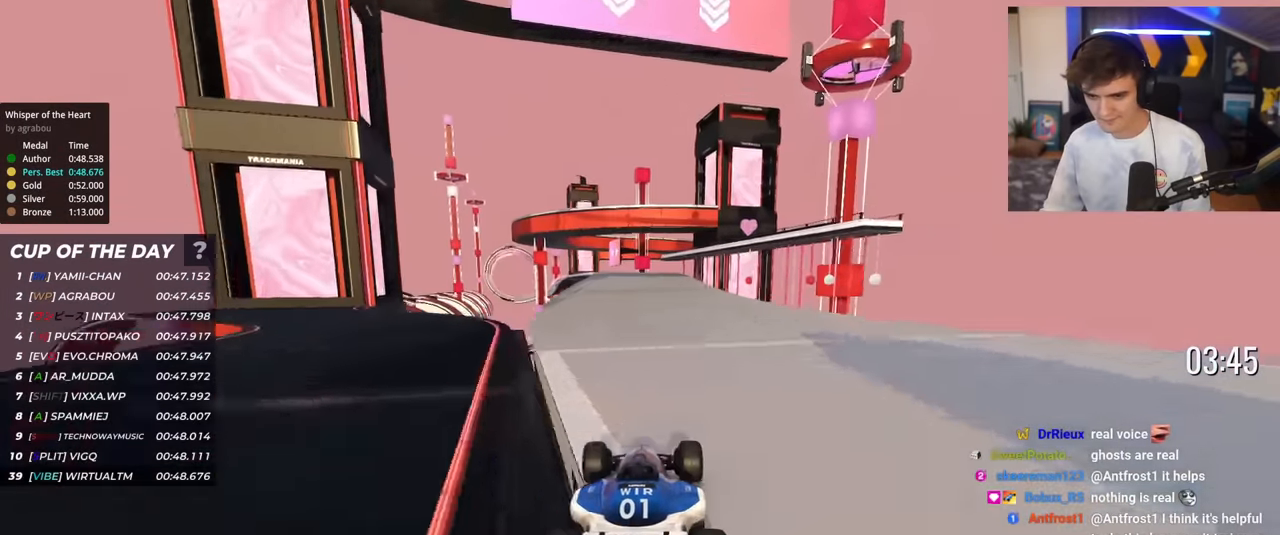
{"keys": ["right", "up"], "events": [[84, "left", "down"], [284, "left", "up"], [367, "right", "down"]]}
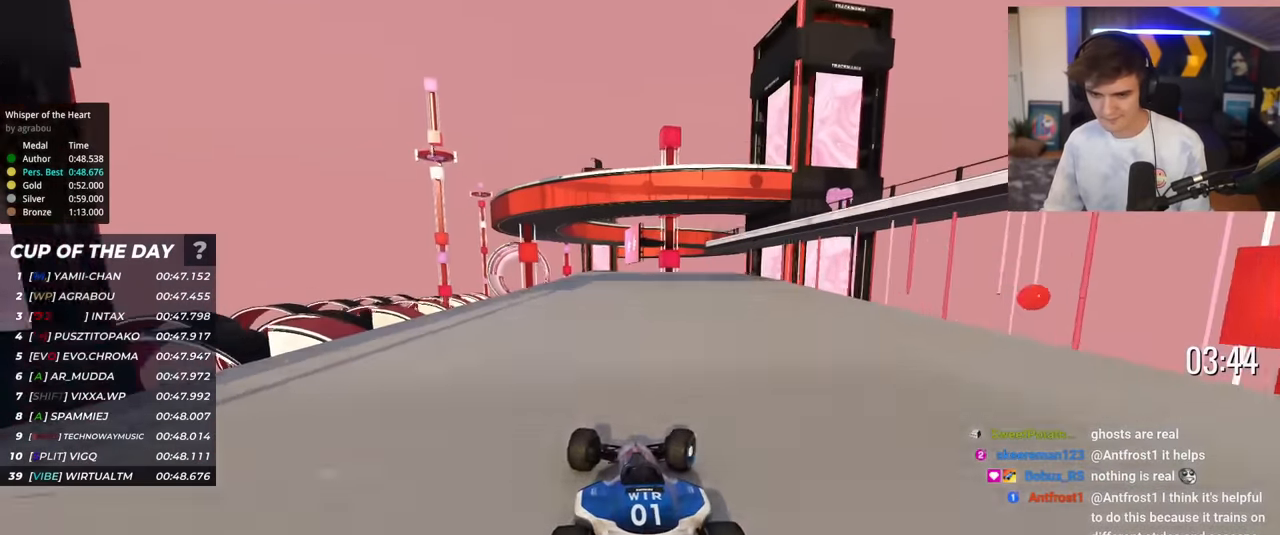
{"keys": ["up"], "events": [[17, "right", "up"], [150, "left", "down"], [283, "left", "up"]]}
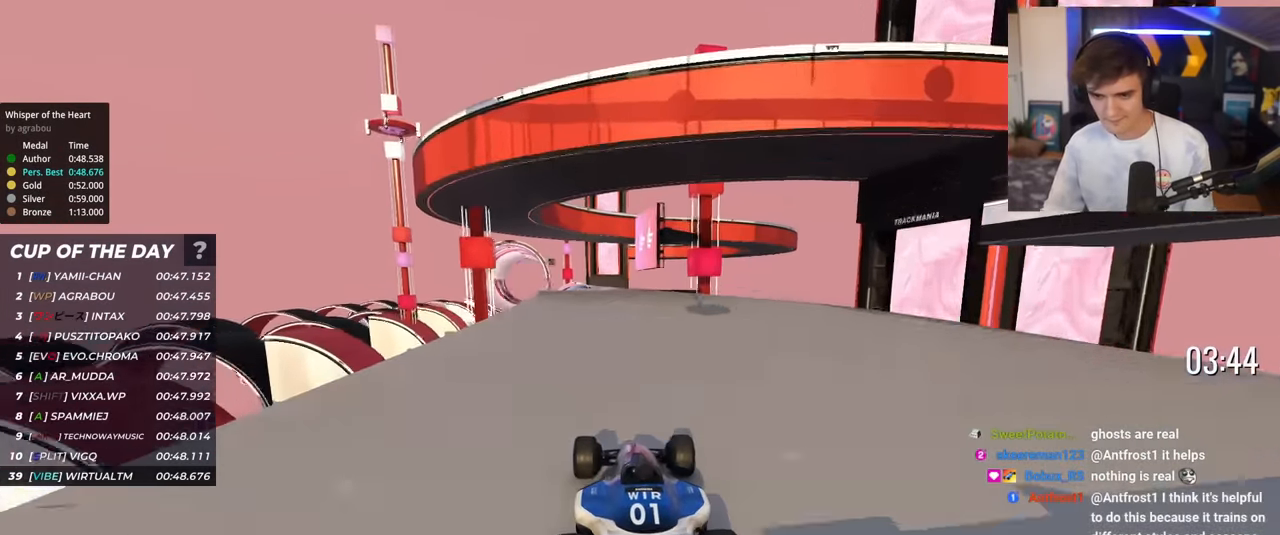
{"keys": ["up"], "events": [[401, "left", "down"], [501, "left", "up"]]}
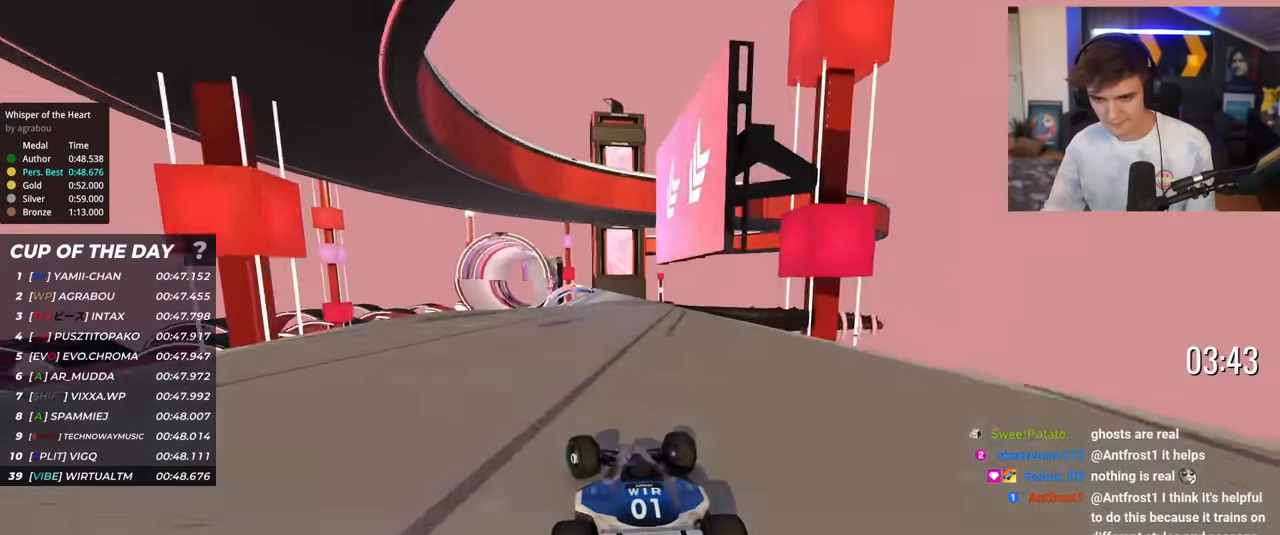
{"keys": ["up"], "events": [[233, "left", "down"], [267, "left", "up"], [367, "left", "down"], [467, "left", "up"]]}
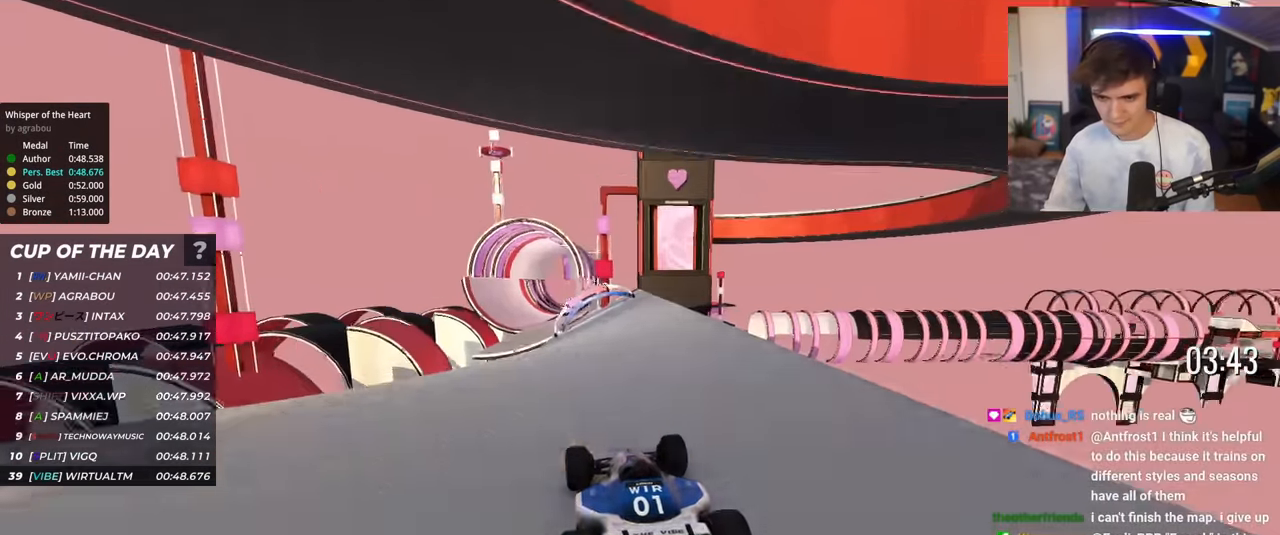
{"keys": ["left", "up"], "events": [[484, "left", "down"]]}
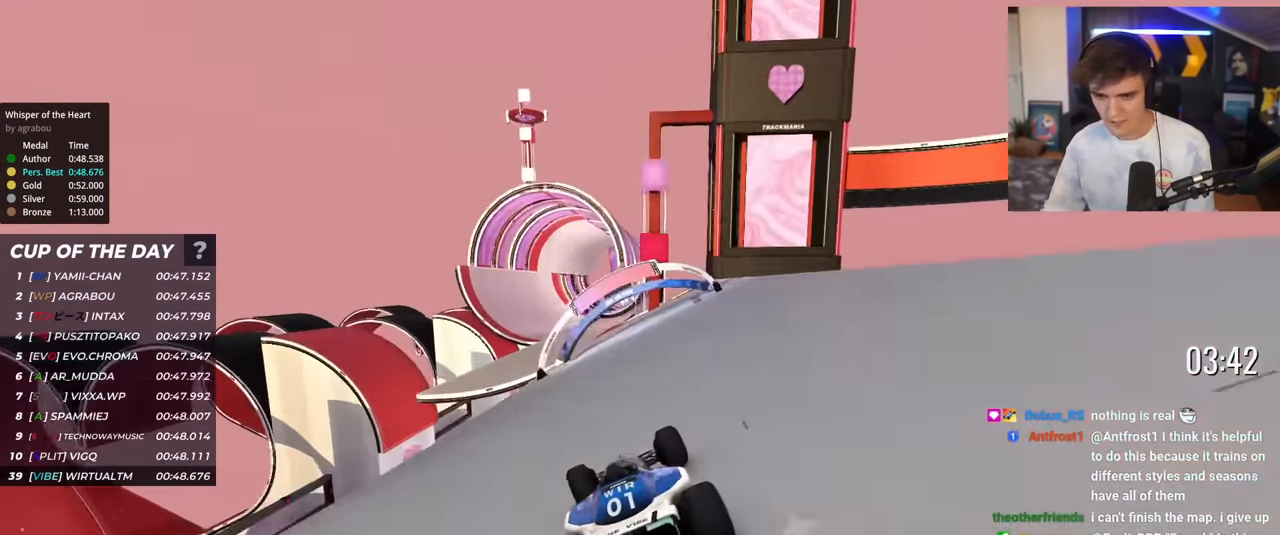
{"keys": ["up"], "events": [[17, "left", "up"], [167, "left", "down"], [267, "left", "up"], [384, "left", "down"], [500, "left", "up"]]}
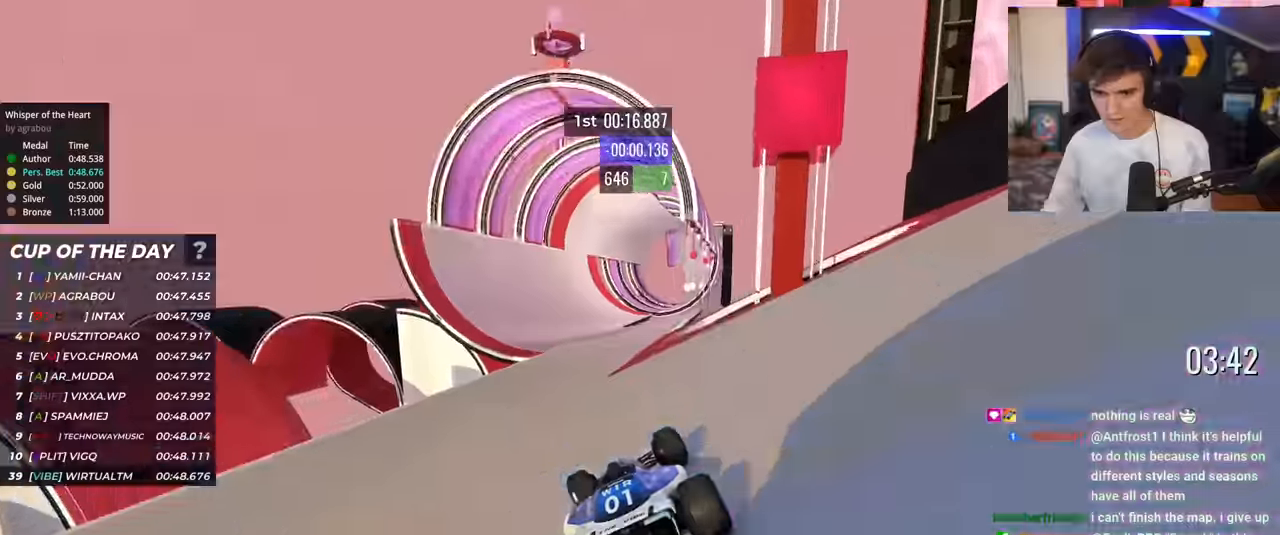
{"keys": ["up"], "events": [[134, "left", "down"], [234, "left", "up"], [317, "left", "down"], [417, "left", "up"]]}
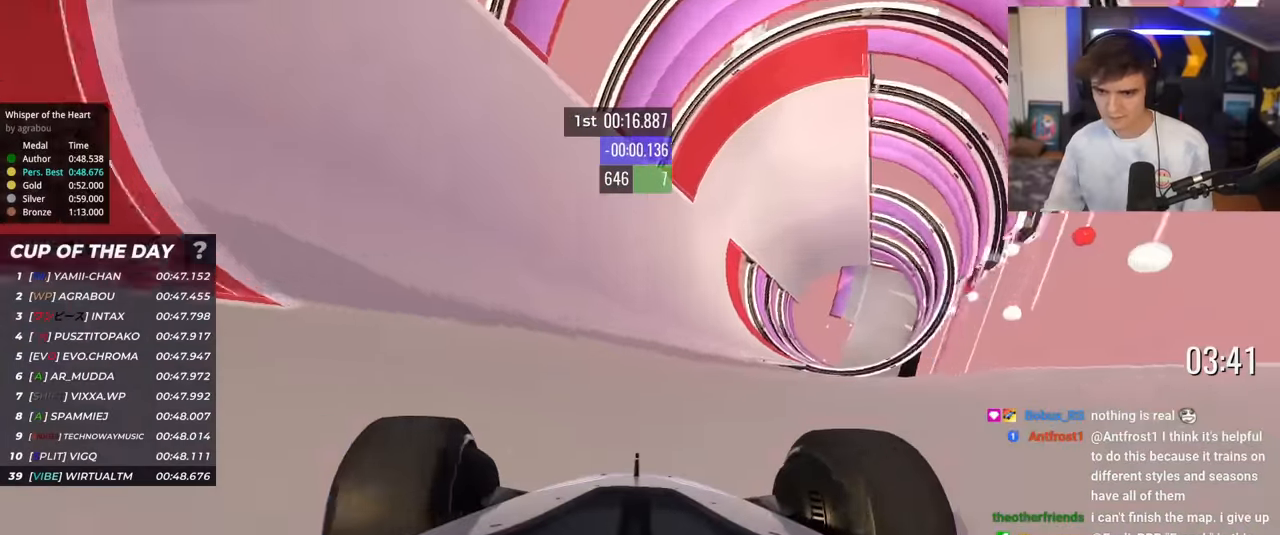
{"keys": ["up"], "events": [[117, "left", "down"], [167, "left", "up"], [350, "left", "down"], [500, "left", "up"]]}
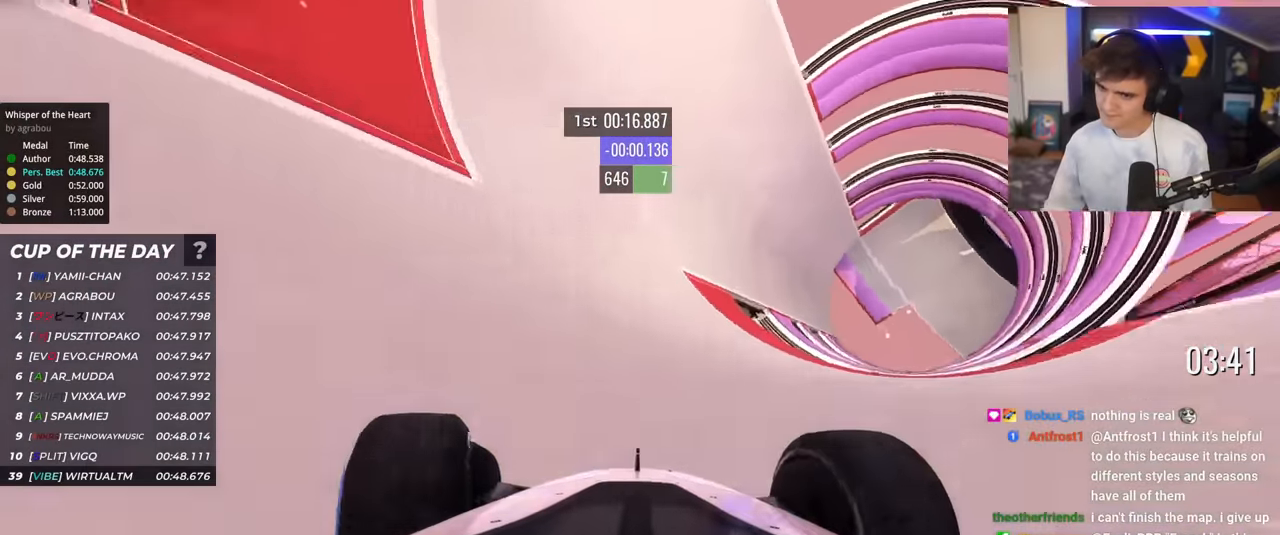
{"keys": ["up"], "events": []}
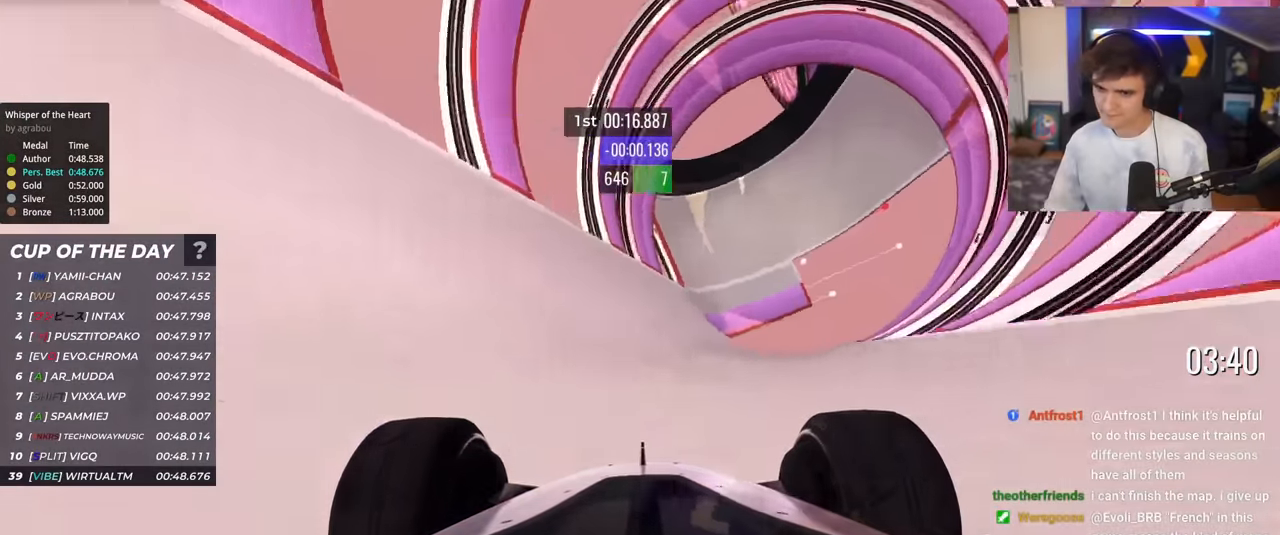
{"keys": ["up"], "events": []}
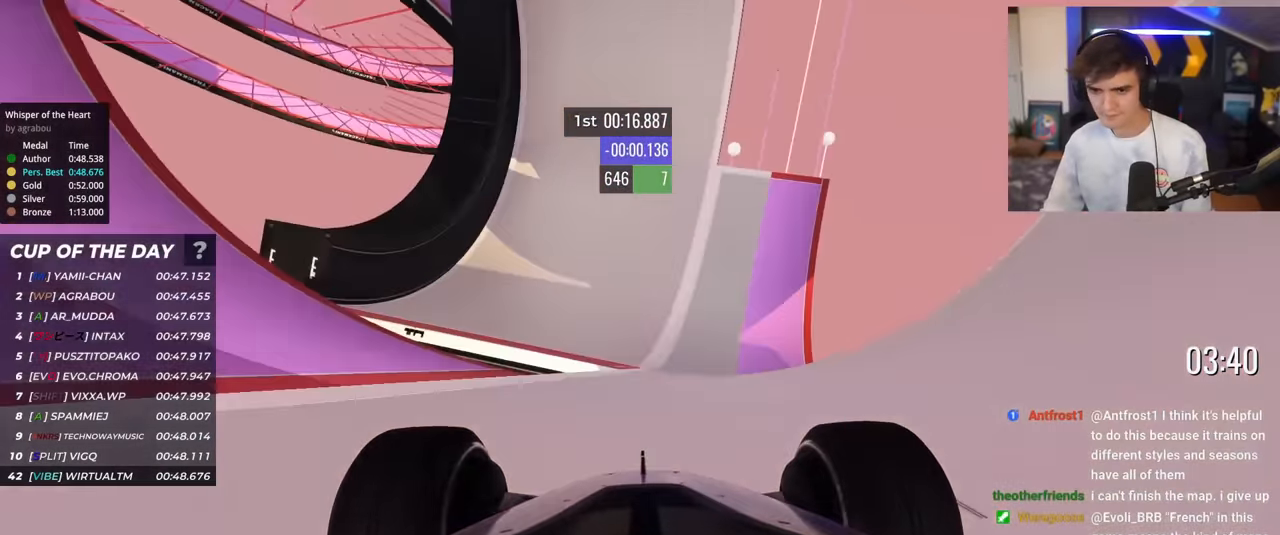
{"keys": ["up"], "events": [[284, "right", "down"], [384, "right", "up"]]}
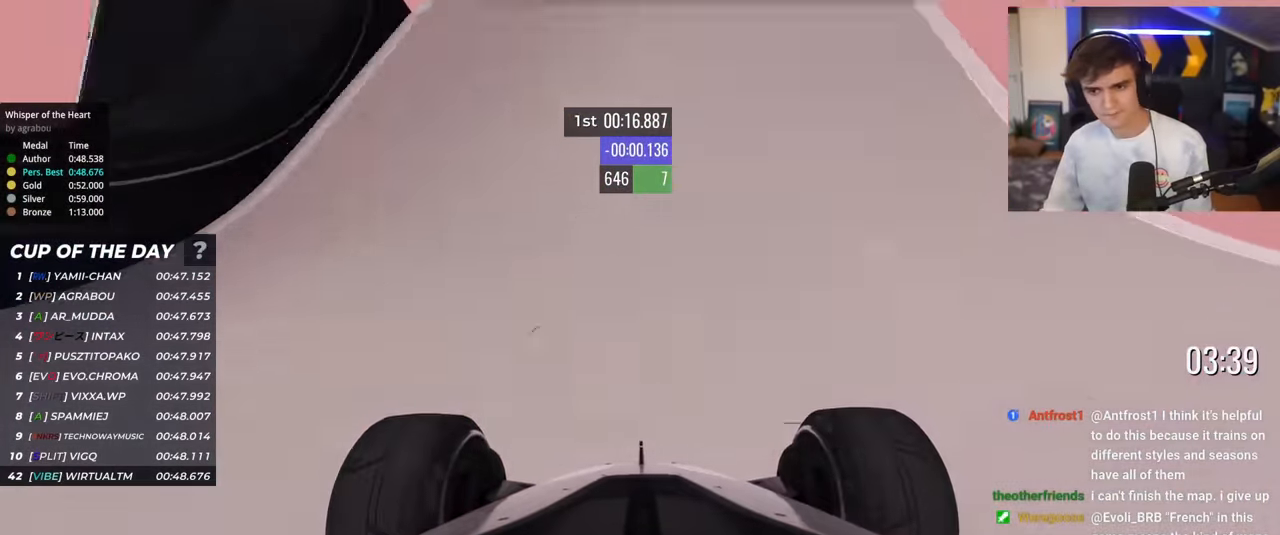
{"keys": ["left", "up"], "events": [[33, "right", "down"], [67, "right", "up"], [400, "left", "down"]]}
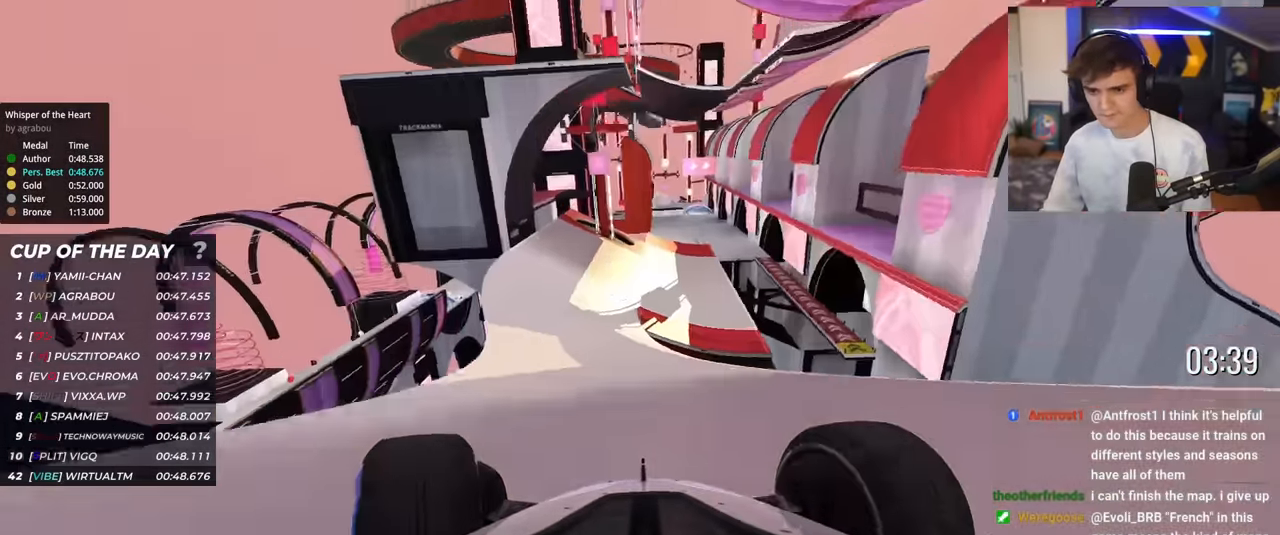
{"keys": ["up"], "events": [[34, "left", "up"], [184, "right", "down"], [284, "right", "up"]]}
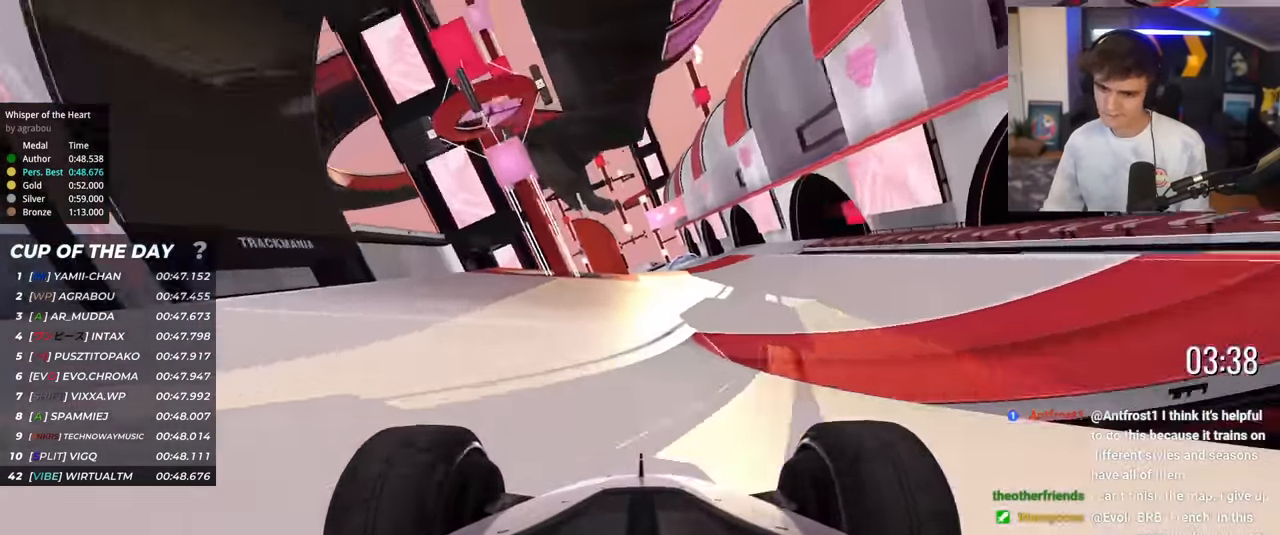
{"keys": ["right", "up"], "events": [[50, "right", "down"], [150, "right", "up"], [484, "right", "down"]]}
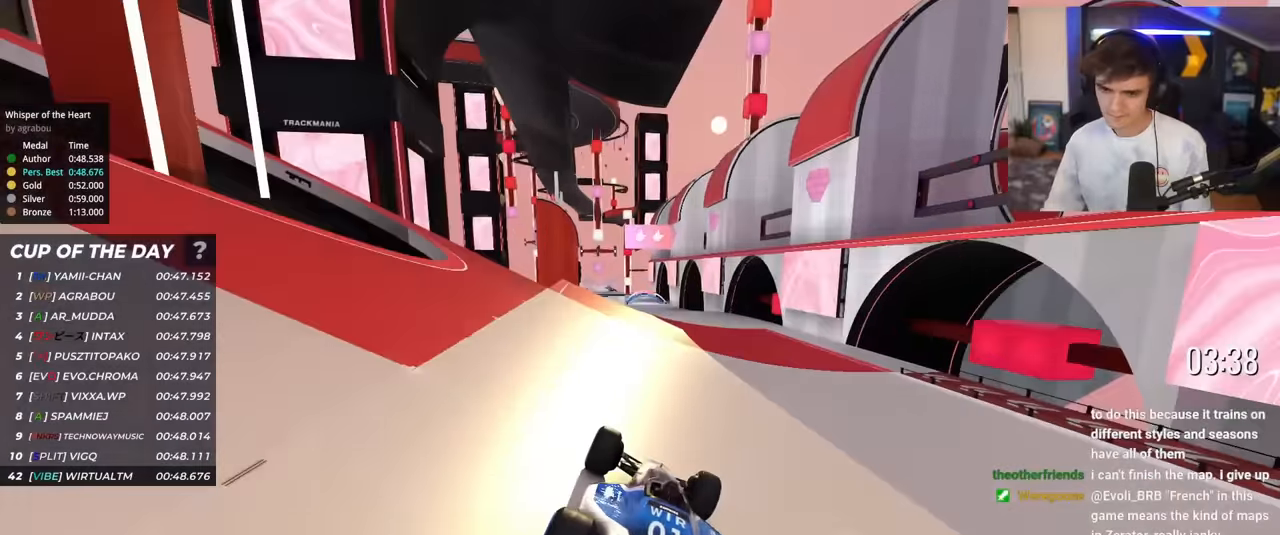
{"keys": ["right", "up"], "events": [[34, "right", "up"], [167, "left", "down"], [267, "left", "up"], [401, "right", "down"]]}
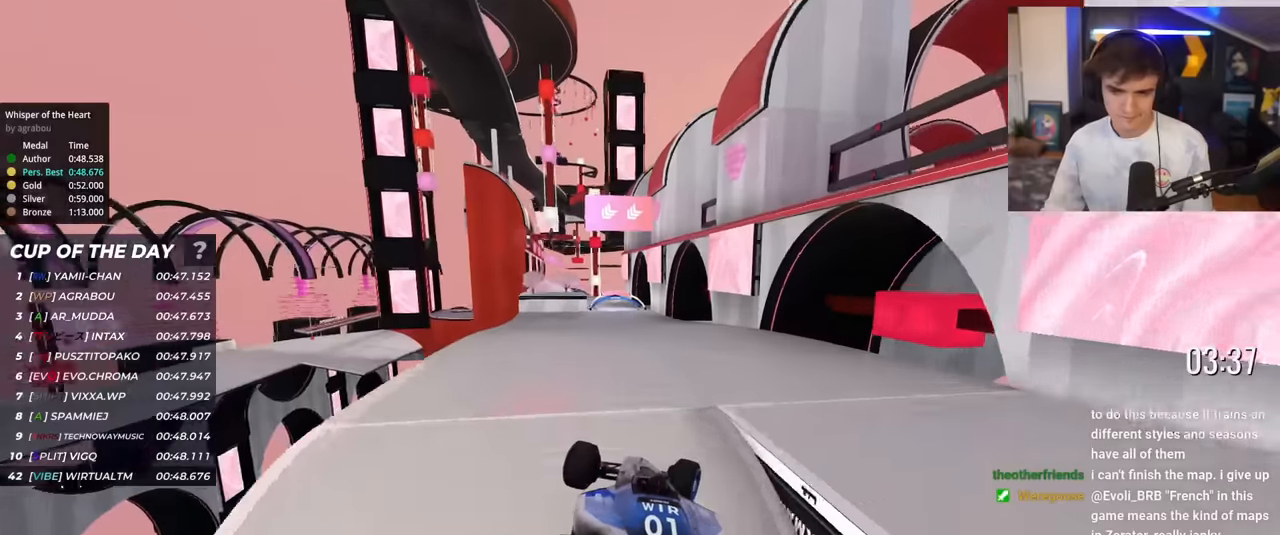
{"keys": ["up"], "events": [[34, "brake", "down"], [84, "brake", "up"], [184, "right", "up"], [267, "left", "down"], [417, "left", "up"]]}
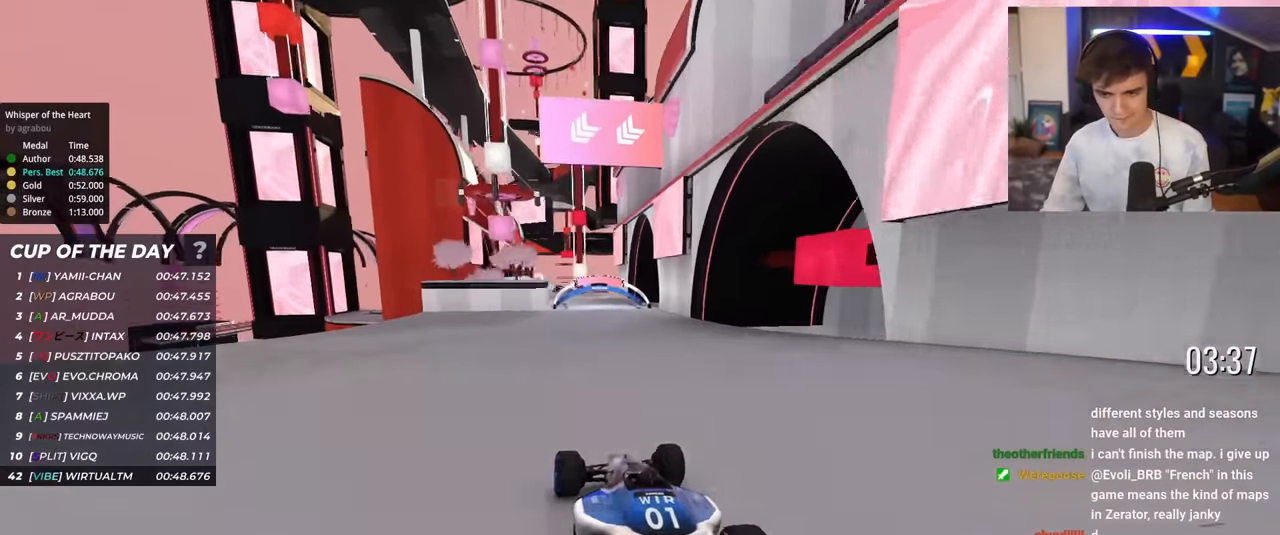
{"keys": ["up"], "events": [[16, "left", "down"], [100, "left", "up"], [283, "left", "down"], [383, "left", "up"]]}
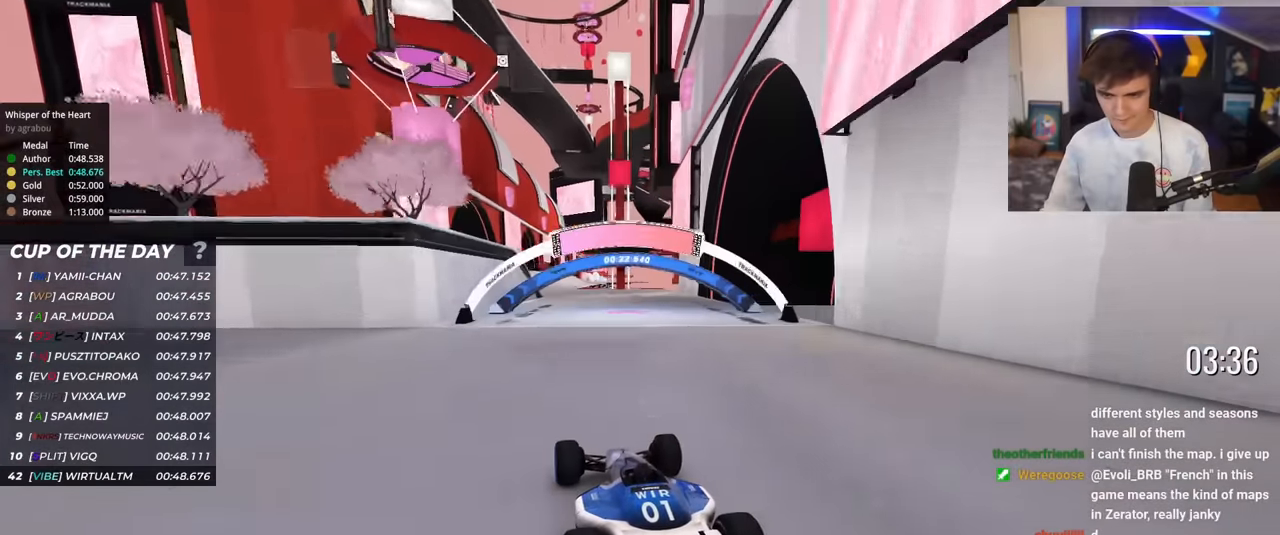
{"keys": ["up"], "events": []}
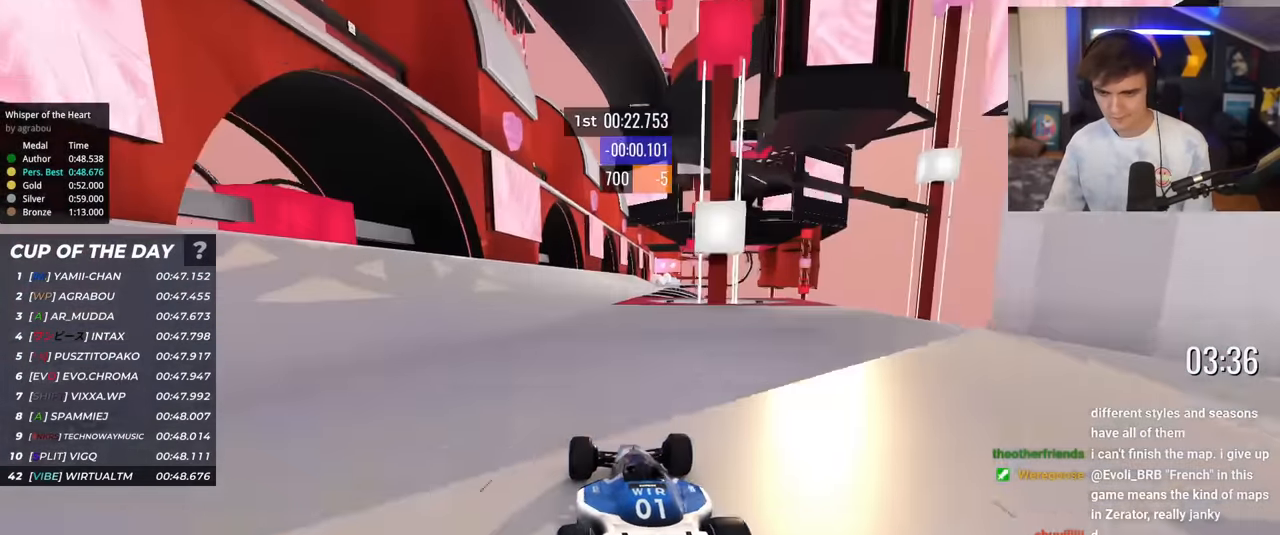
{"keys": ["up"], "events": [[233, "right", "down"], [367, "right", "up"]]}
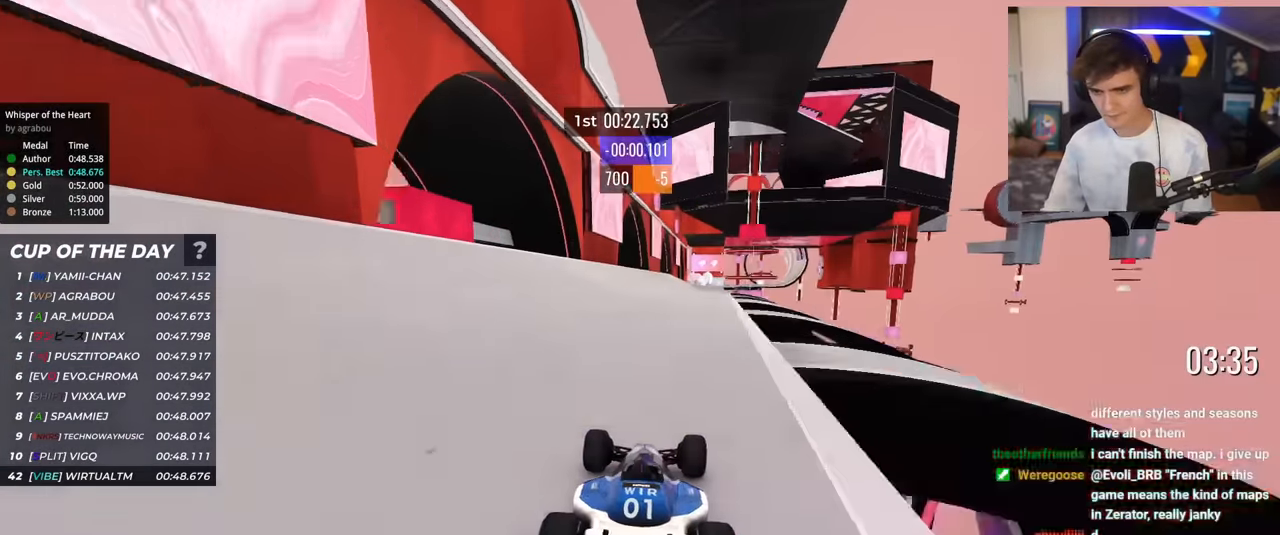
{"keys": ["right", "up"], "events": [[384, "right", "down"]]}
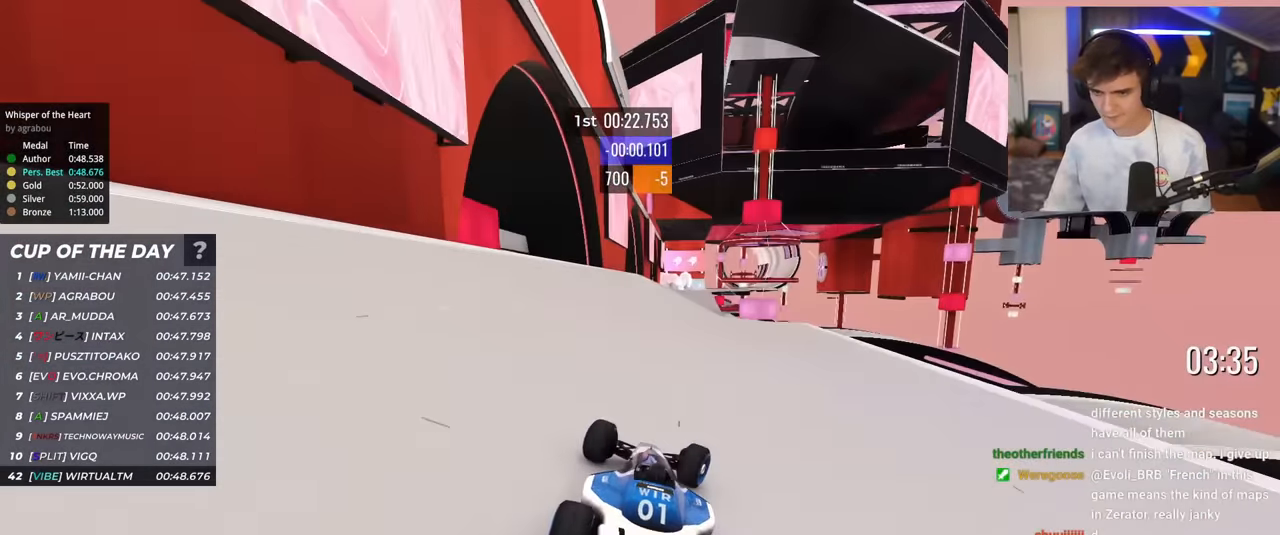
{"keys": ["up"], "events": [[33, "right", "up"], [267, "right", "down"], [317, "right", "up"]]}
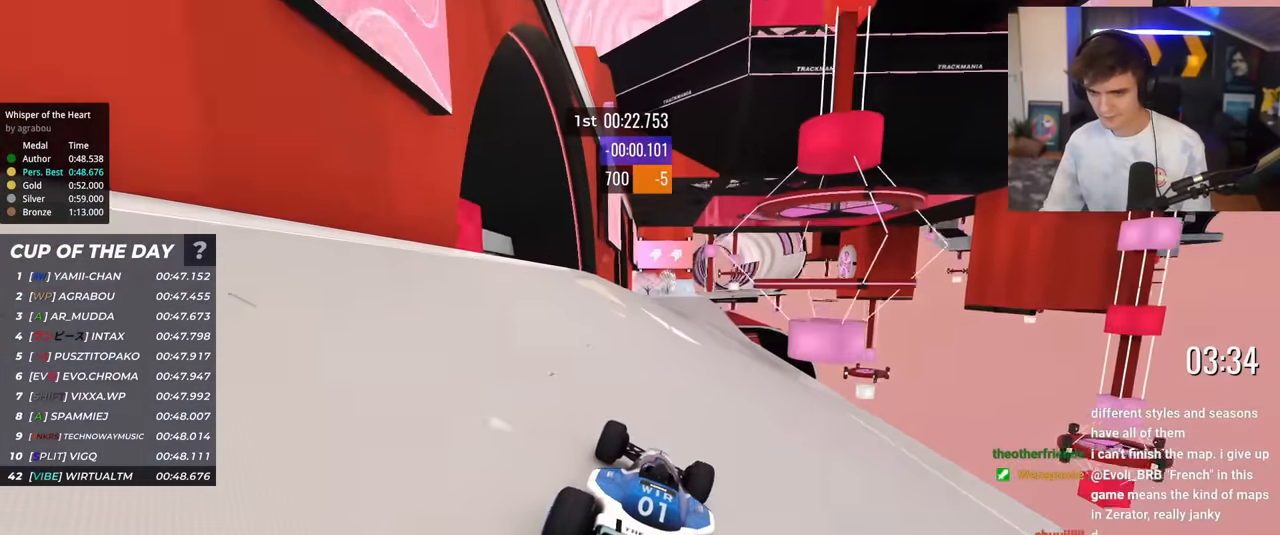
{"keys": ["right", "up"], "events": [[84, "right", "down"], [184, "right", "up"], [317, "right", "down"]]}
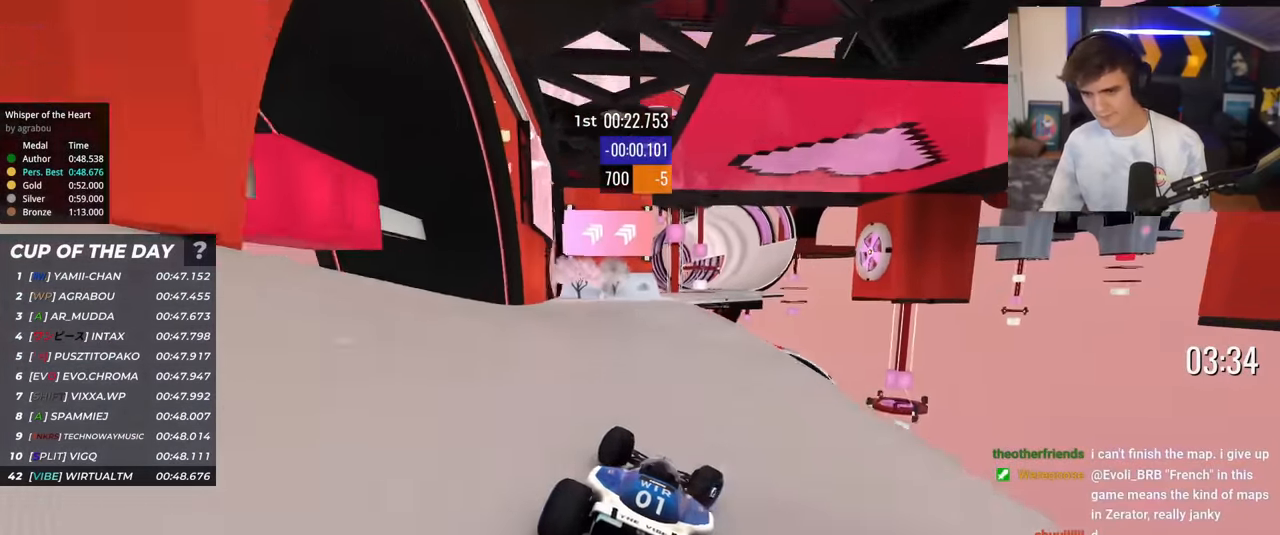
{"keys": ["up"], "events": [[16, "right", "up"], [150, "left", "down"], [233, "left", "up"], [383, "right", "down"], [433, "right", "up"]]}
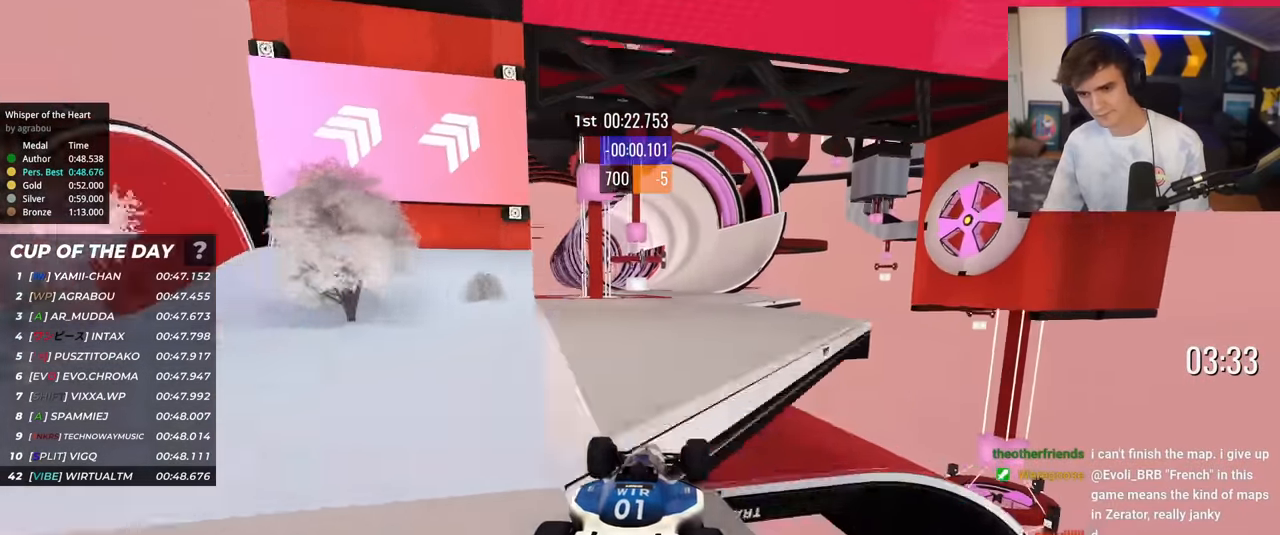
{"keys": ["up"], "events": []}
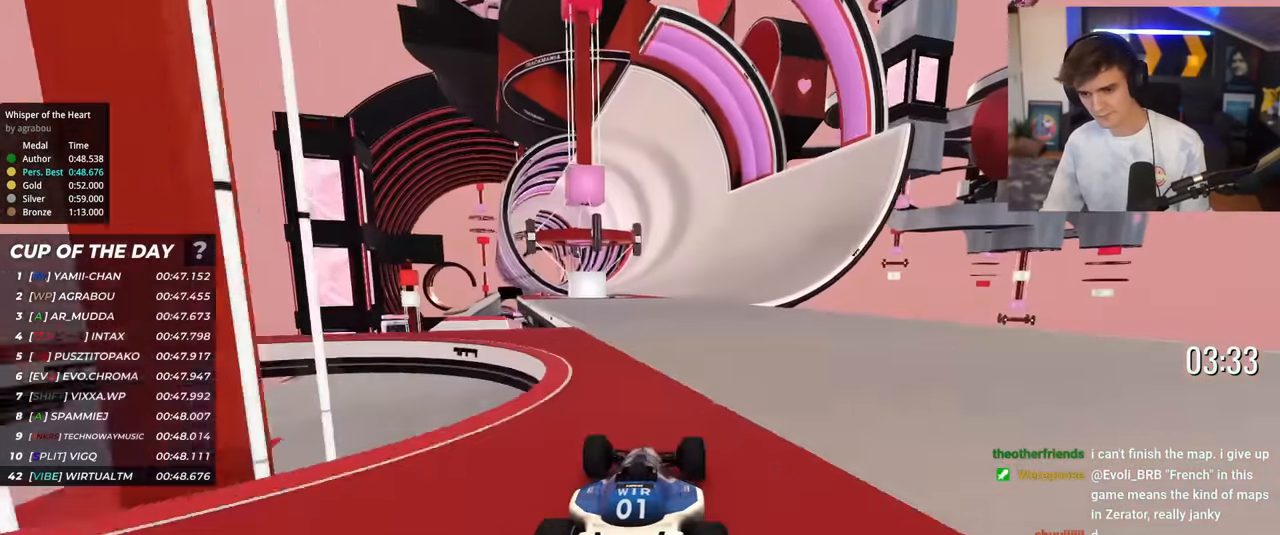
{"keys": ["up"], "events": [[33, "right", "down"], [83, "right", "up"], [283, "right", "down"], [417, "right", "up"]]}
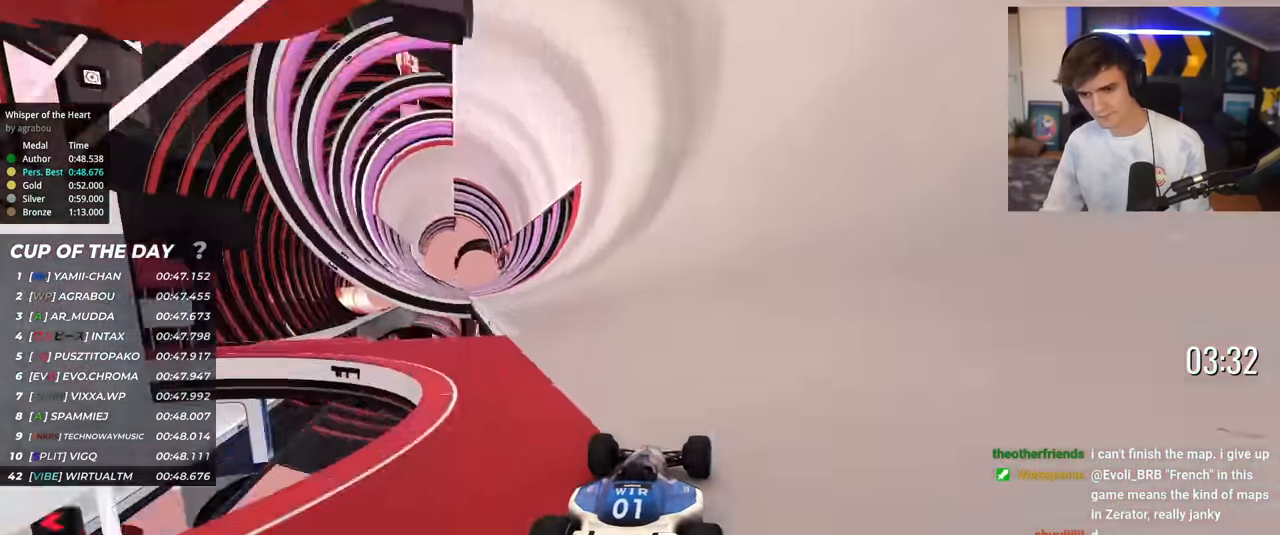
{"keys": ["right", "up"], "events": [[384, "right", "down"]]}